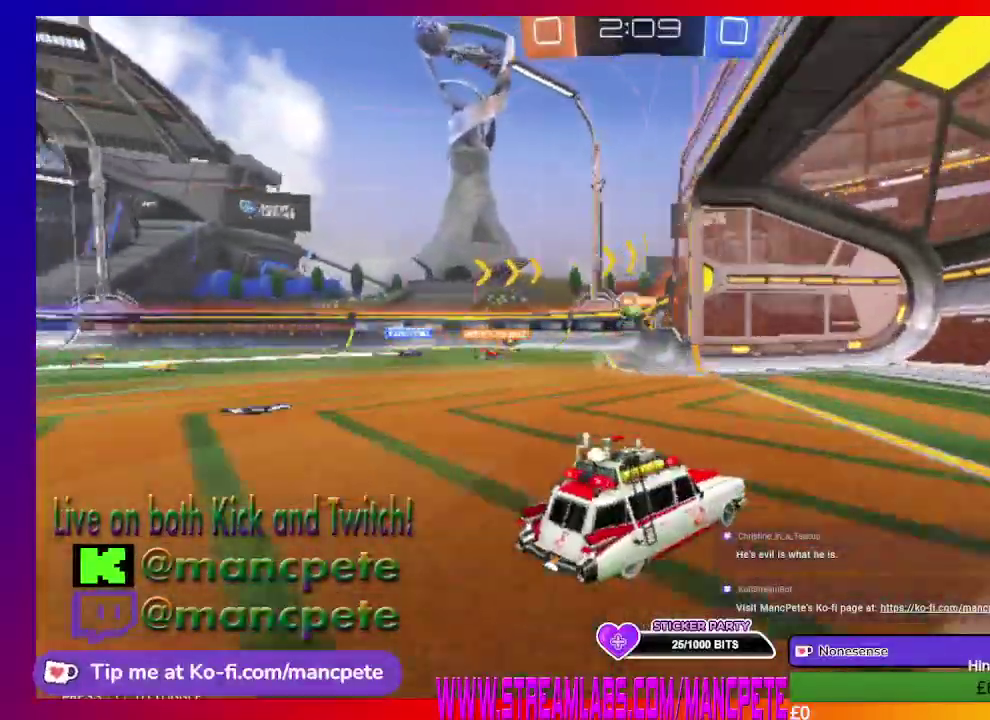
Gameplay with a controller (Xbox layout); each line is a JSON object with the inputs held at the frame after it. "events" lists button and stick changes between this image and that frame as [ms after this image, input, new state], when the widget could be followed in between.
{"buttons": ["R2"], "left_stick": "left", "right_stick": "center", "events": [[167, "left_stick", "left"]]}
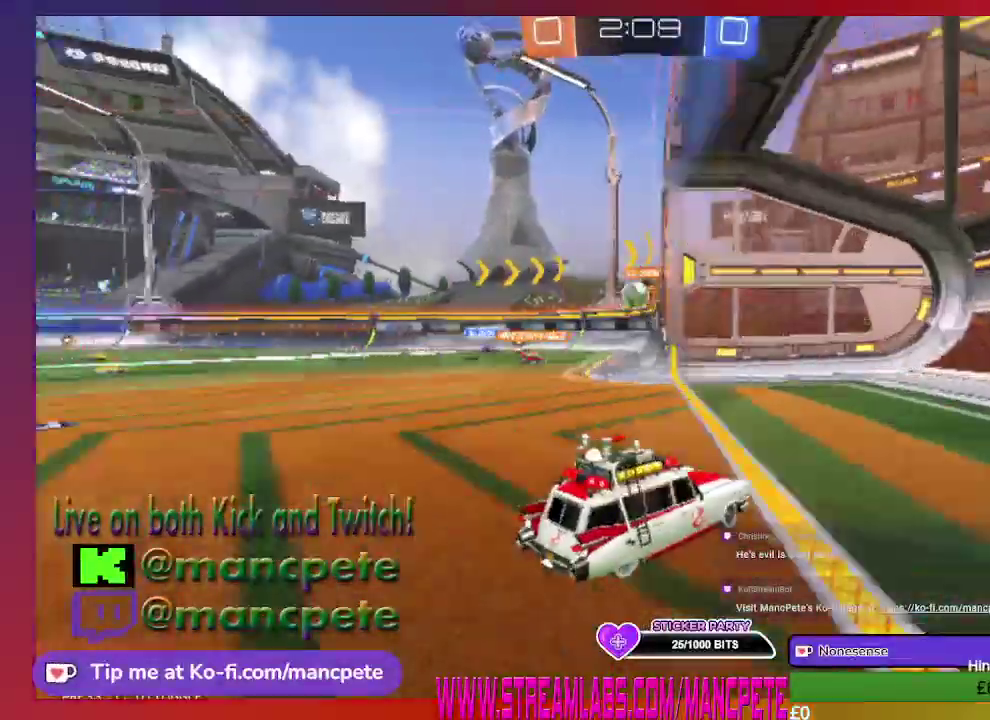
{"buttons": ["R2"], "left_stick": "center", "right_stick": "center", "events": [[251, "X", "down"], [418, "X", "up"], [501, "left_stick", "center"]]}
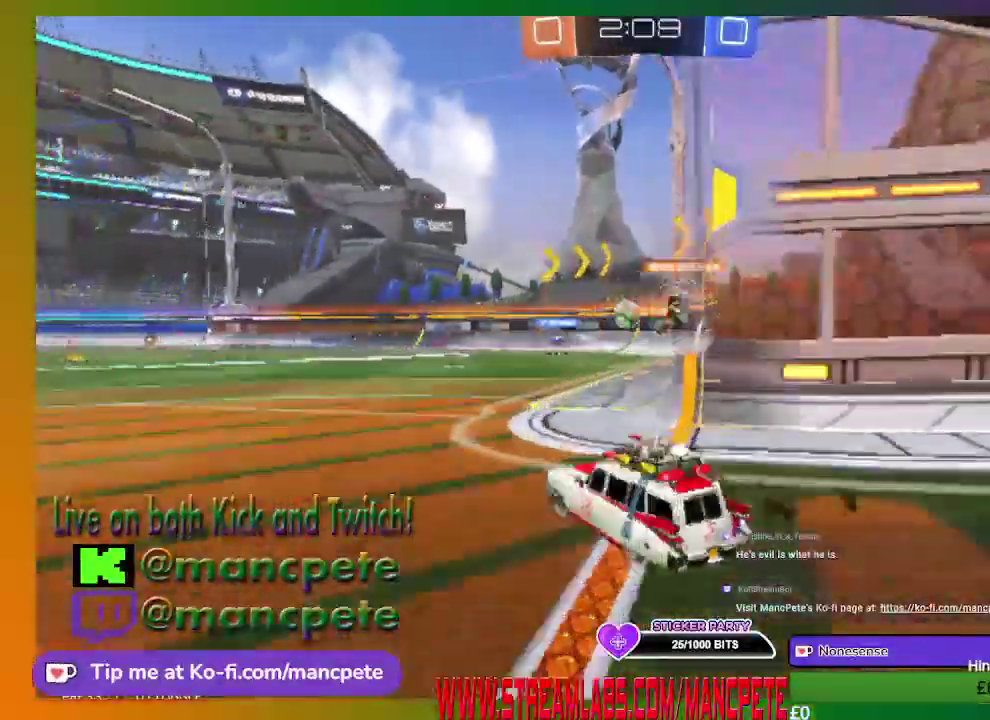
{"buttons": ["R2"], "left_stick": "right", "right_stick": "center", "events": [[334, "left_stick", "right"]]}
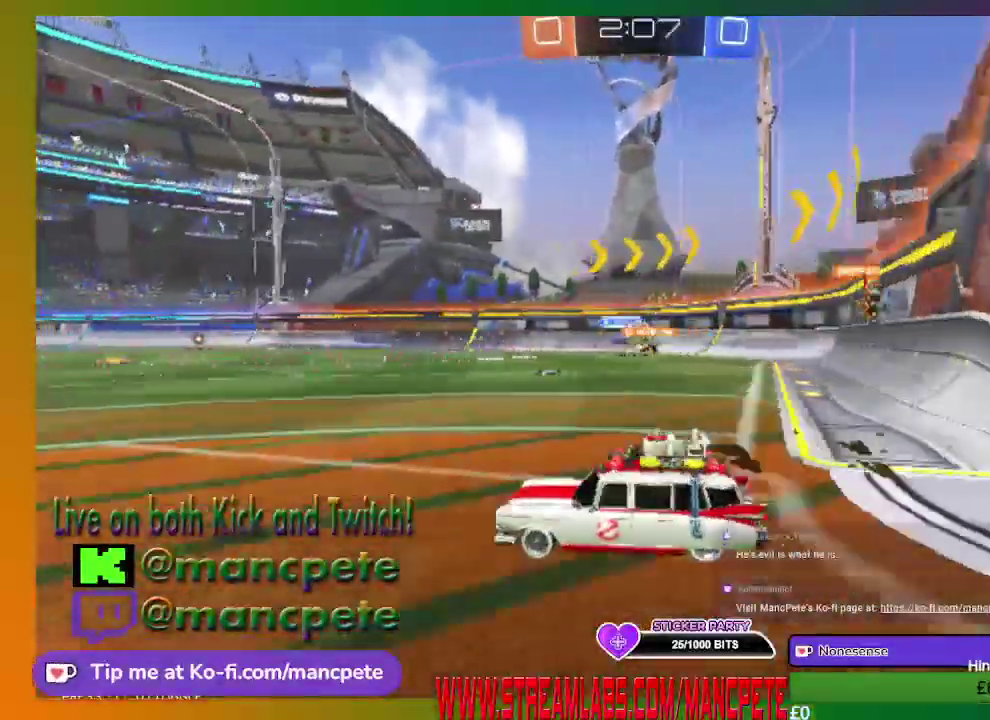
{"buttons": ["R2"], "left_stick": "center", "right_stick": "center", "events": [[42, "left_stick", "center"]]}
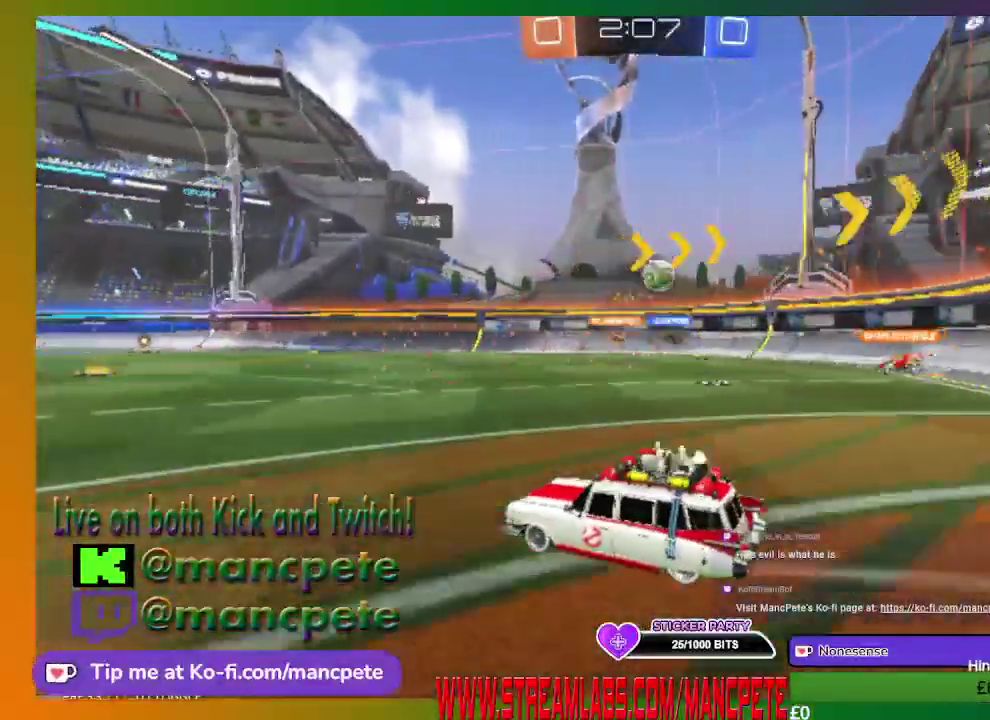
{"buttons": ["R2"], "left_stick": "right", "right_stick": "center", "events": [[167, "left_stick", "right"]]}
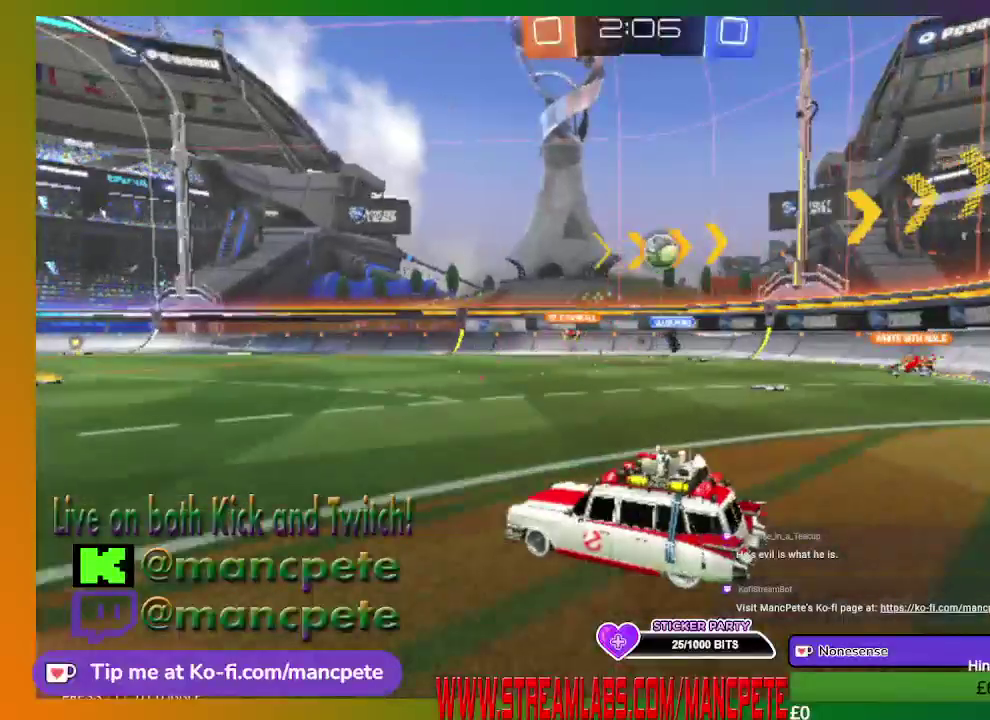
{"buttons": [], "left_stick": "right", "right_stick": "center", "events": [[209, "R2", "up"]]}
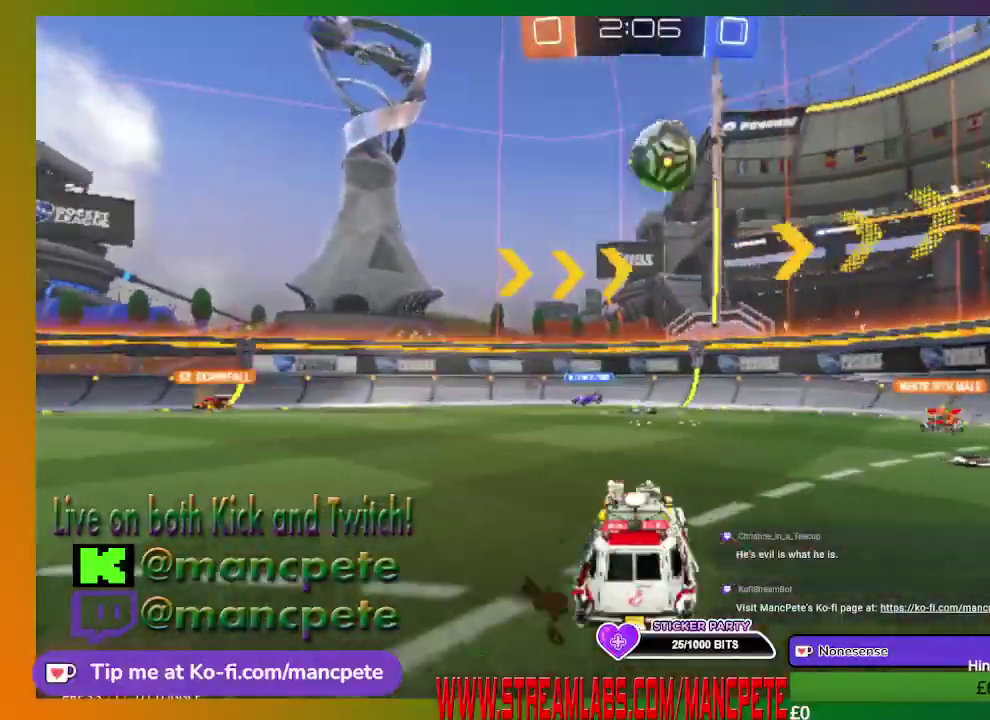
{"buttons": ["R2"], "left_stick": "right", "right_stick": "center", "events": [[417, "R2", "down"]]}
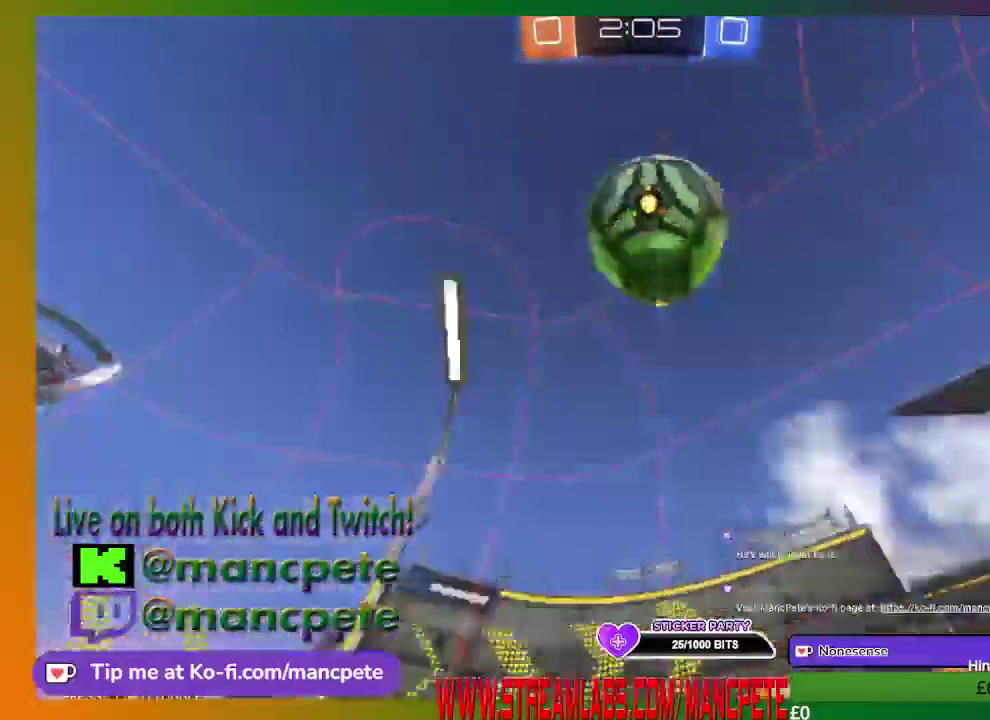
{"buttons": ["R2"], "left_stick": "right", "right_stick": "center", "events": []}
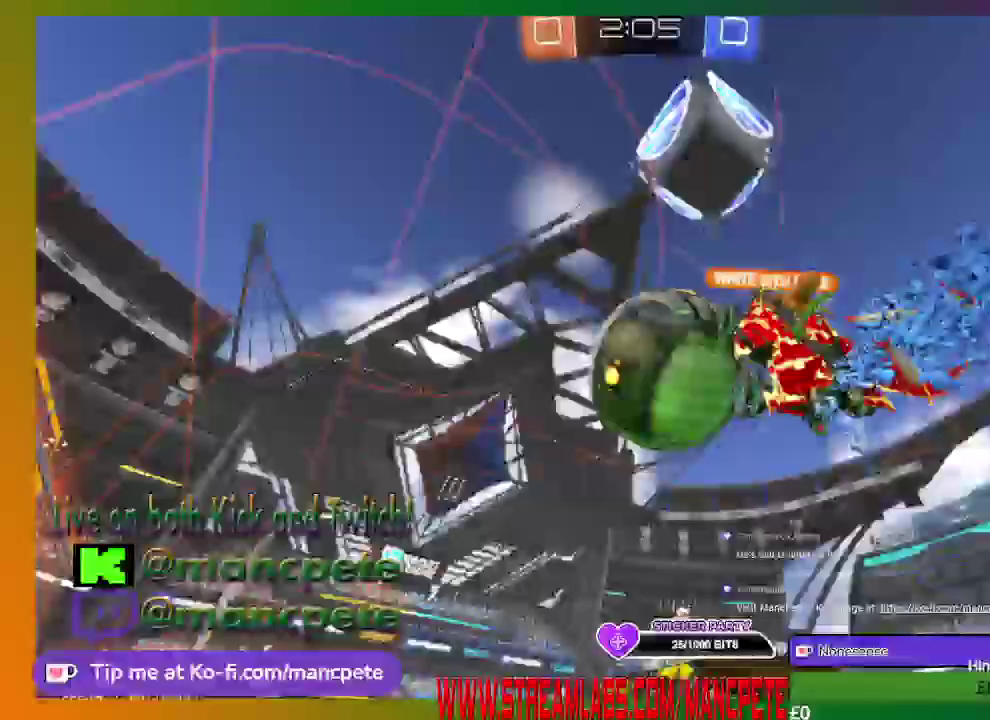
{"buttons": ["R2"], "left_stick": "center", "right_stick": "center", "events": [[417, "left_stick", "center"]]}
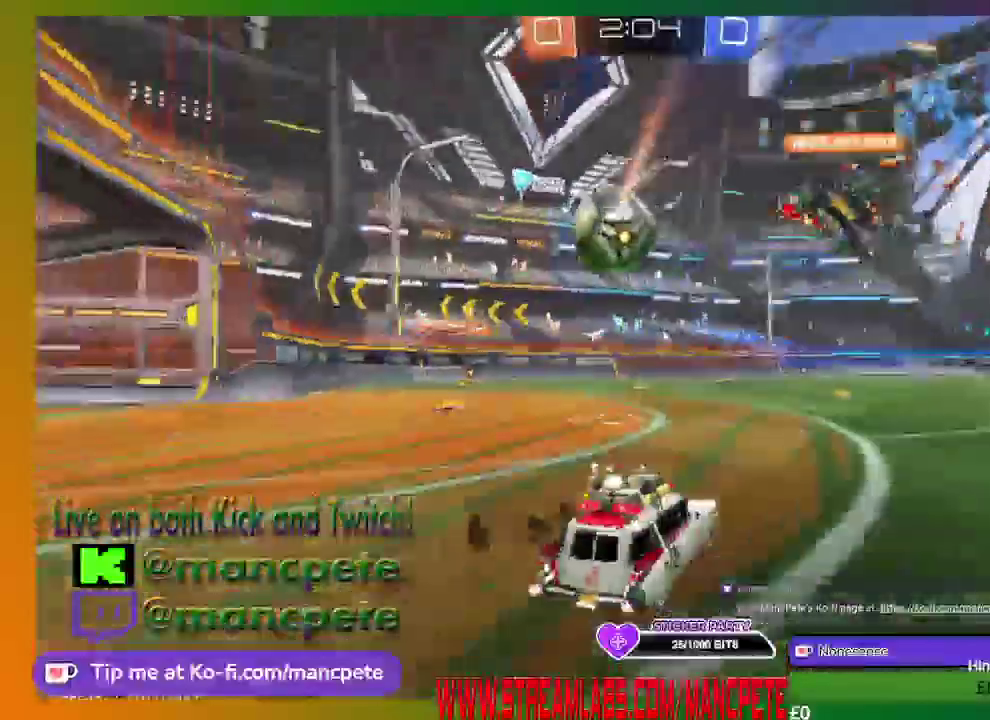
{"buttons": [], "left_stick": "center", "right_stick": "center", "events": [[167, "R2", "up"]]}
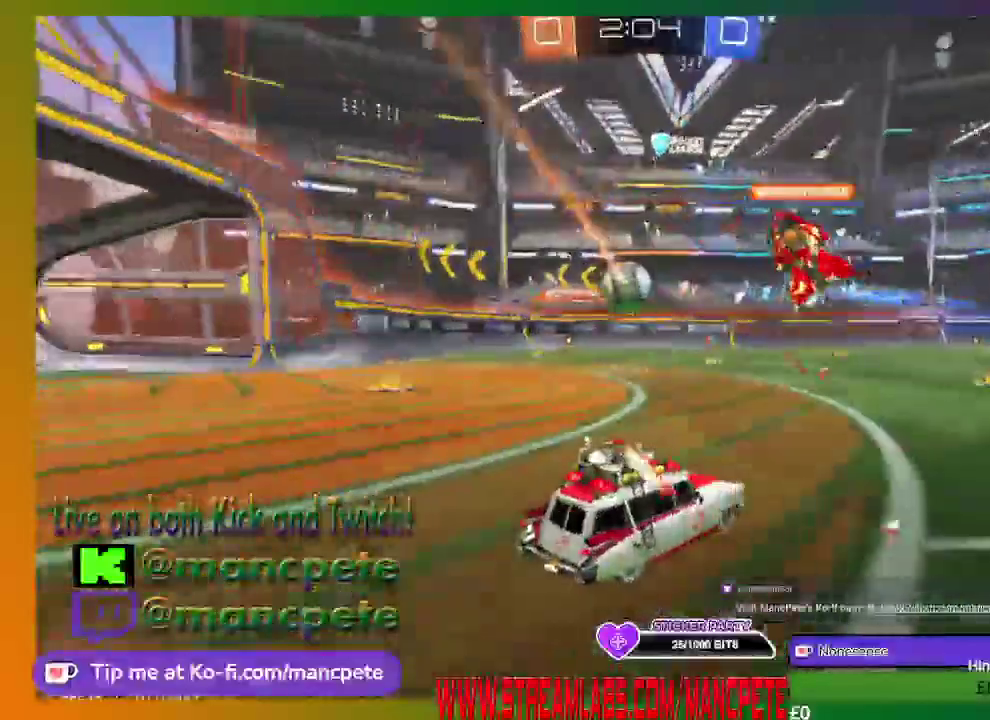
{"buttons": ["R2"], "left_stick": "up-left", "right_stick": "center", "events": [[167, "left_stick", "left"], [209, "R2", "down"], [417, "left_stick", "up-left"]]}
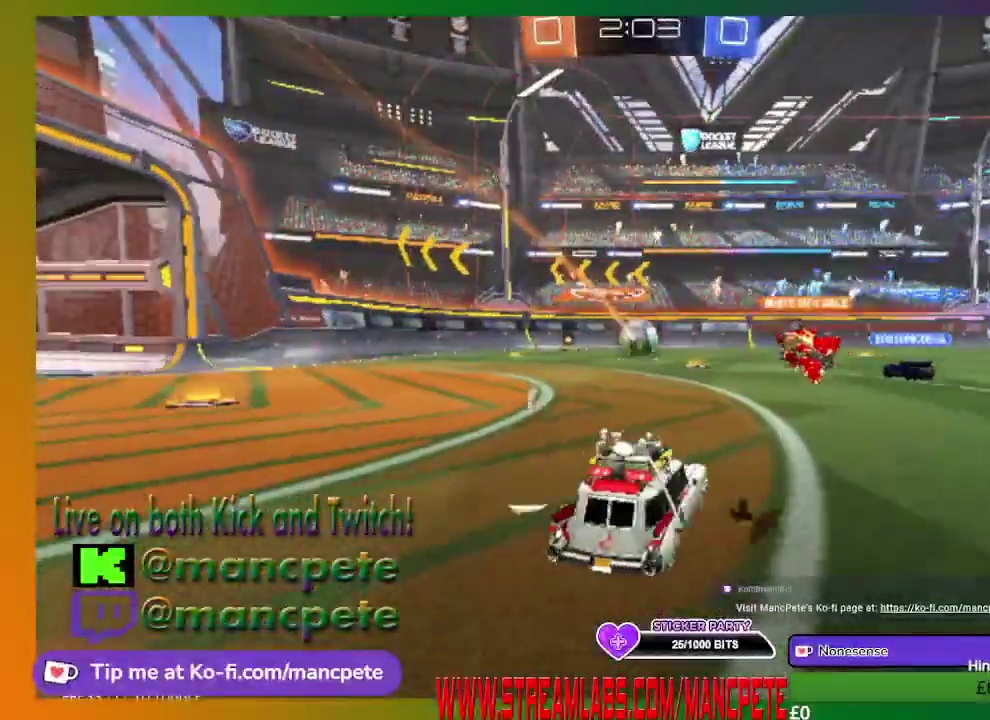
{"buttons": ["R2"], "left_stick": "center", "right_stick": "center", "events": [[125, "left_stick", "center"]]}
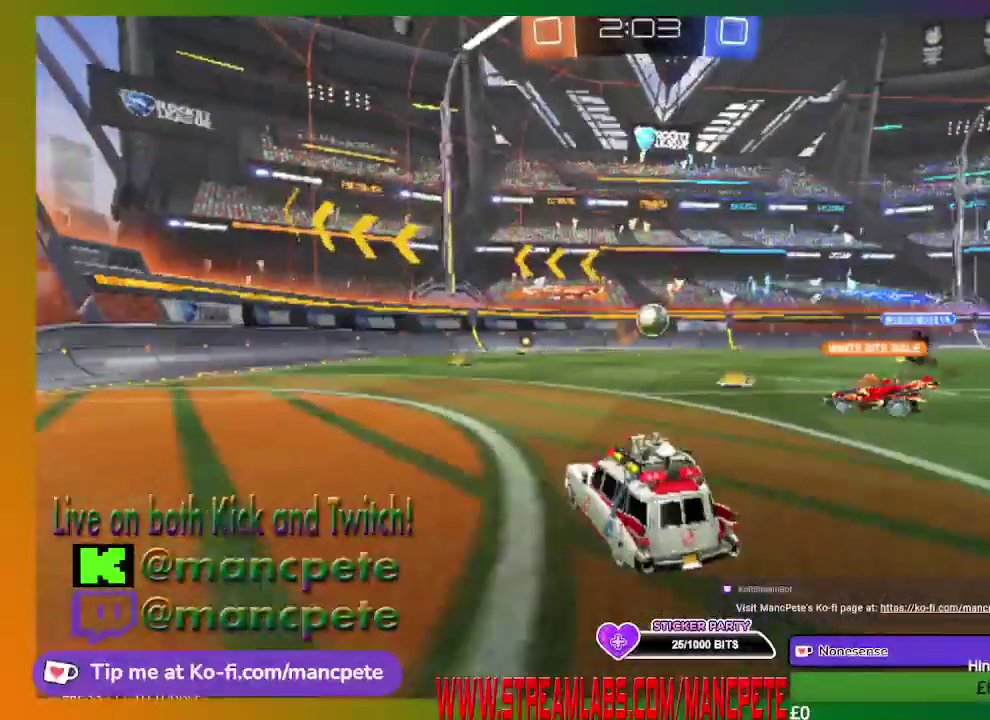
{"buttons": [], "left_stick": "center", "right_stick": "center", "events": [[251, "R2", "up"]]}
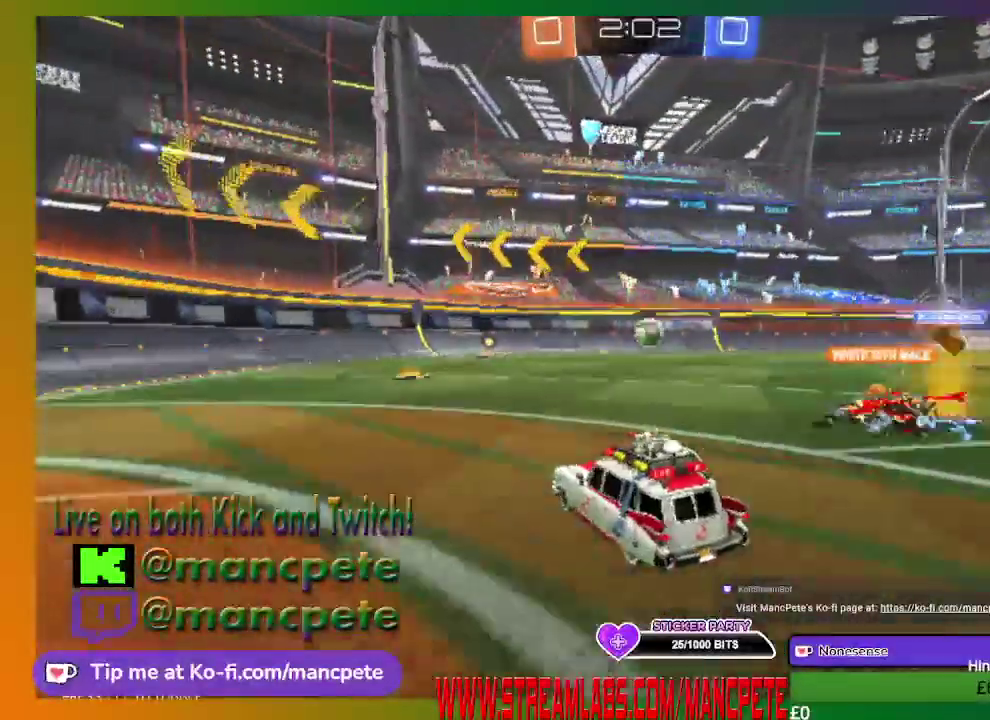
{"buttons": ["R2"], "left_stick": "center", "right_stick": "center", "events": [[208, "R2", "down"]]}
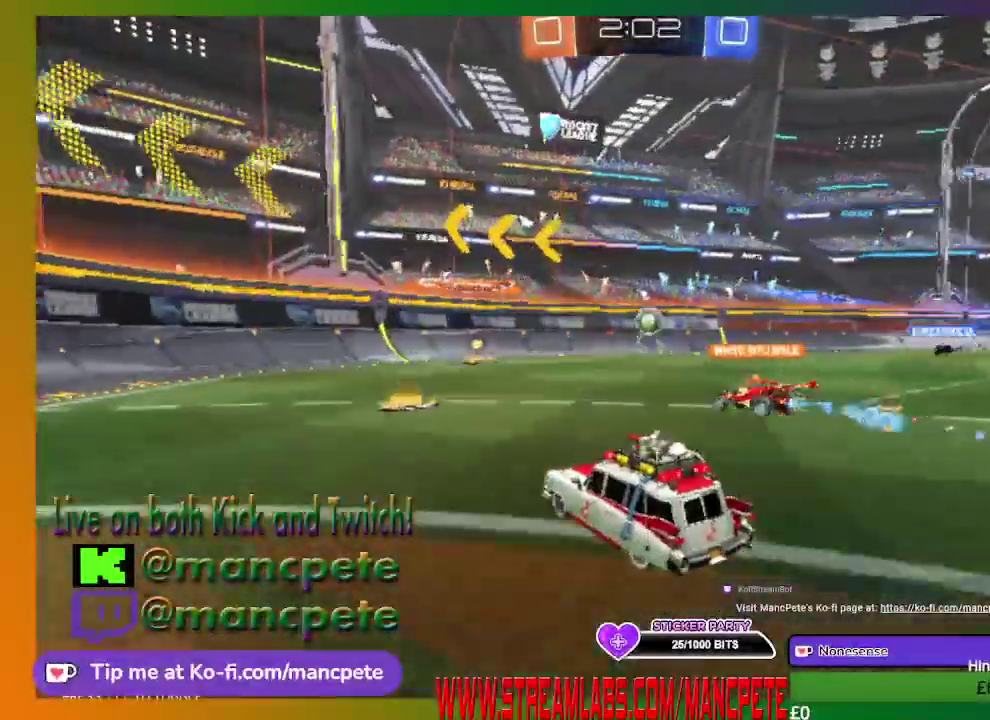
{"buttons": [], "left_stick": "center", "right_stick": "center", "events": [[417, "R2", "up"]]}
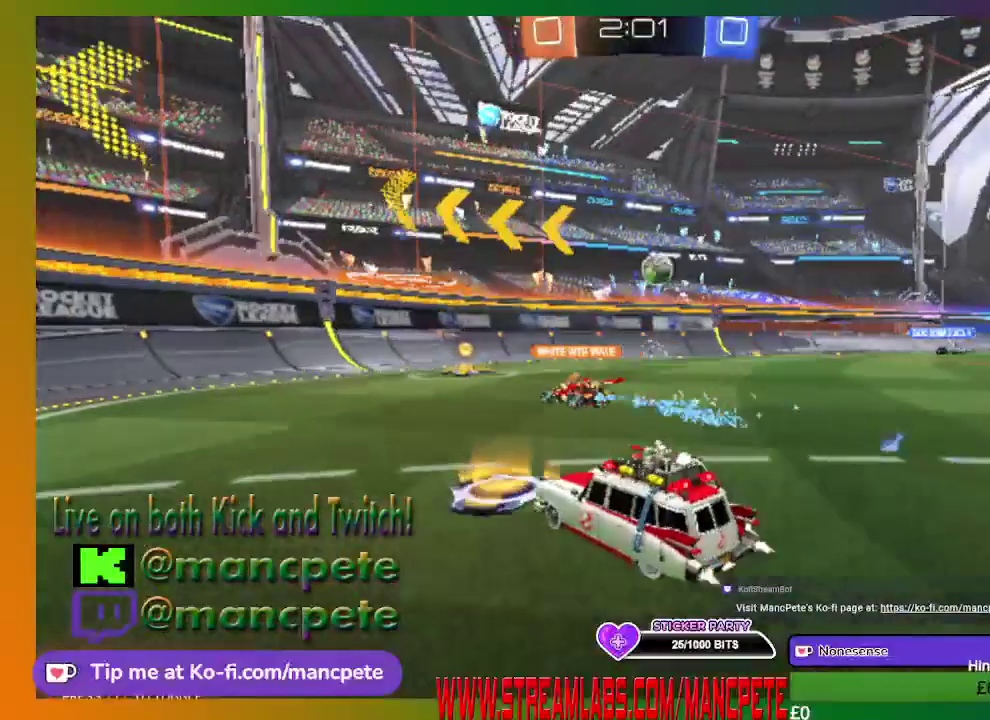
{"buttons": [], "left_stick": "right", "right_stick": "center", "events": [[292, "left_stick", "right"]]}
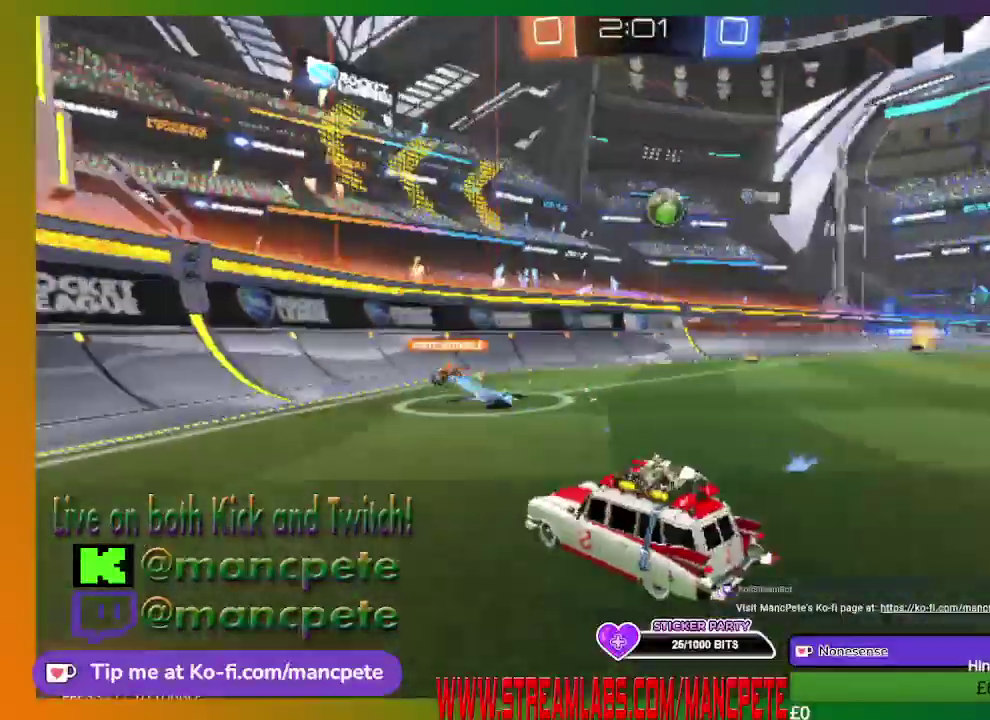
{"buttons": ["R2"], "left_stick": "center", "right_stick": "center", "events": [[125, "R2", "down"], [417, "left_stick", "center"]]}
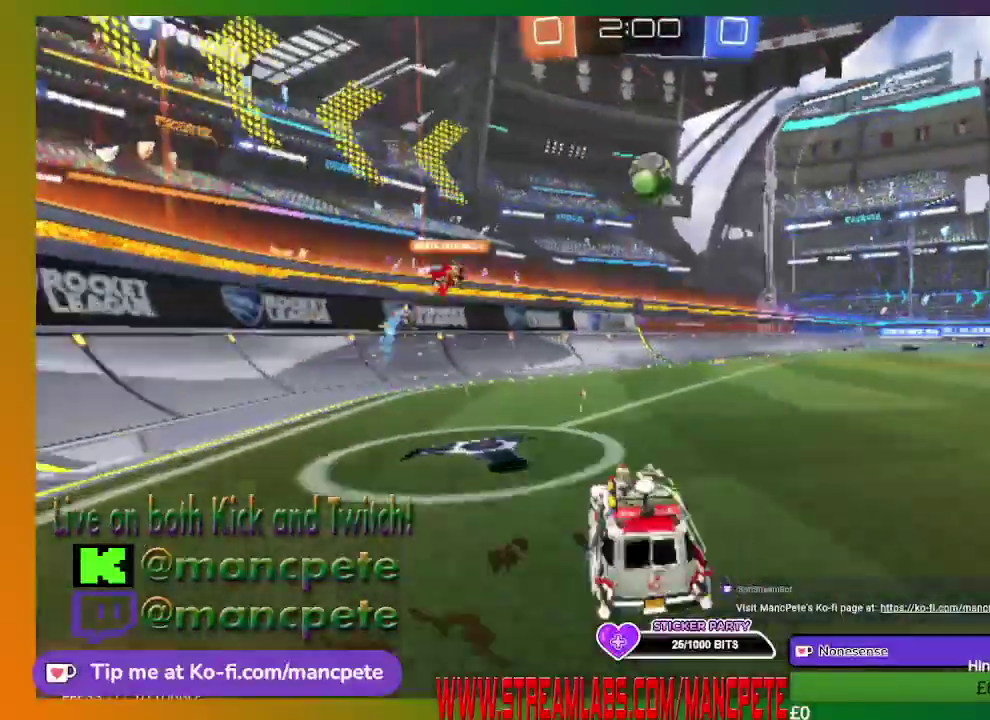
{"buttons": ["R2"], "left_stick": "center", "right_stick": "center", "events": []}
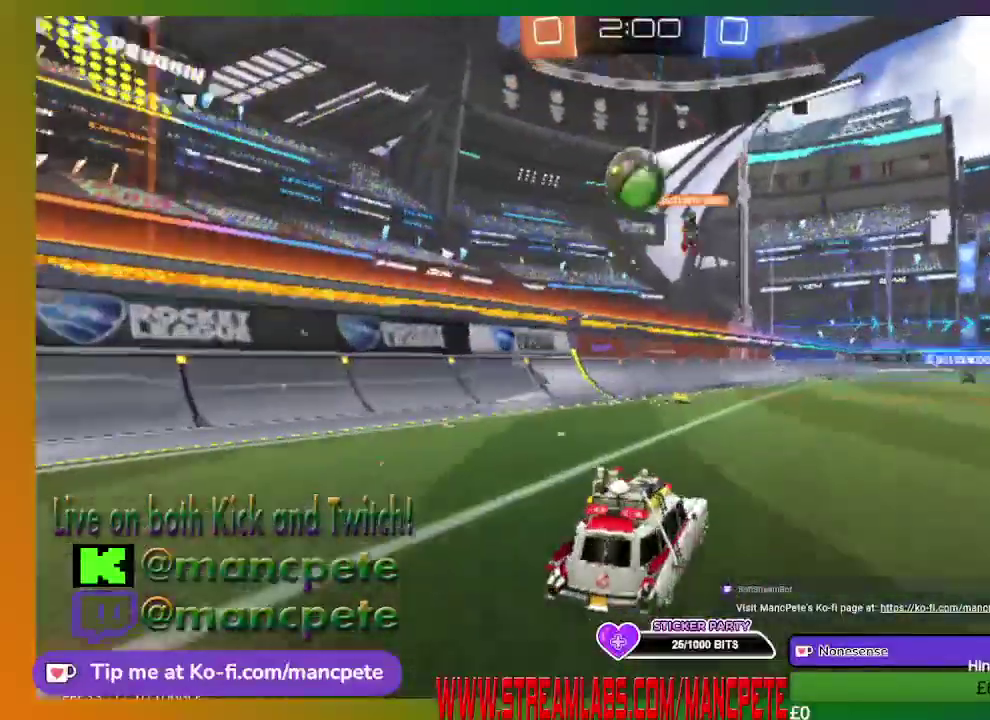
{"buttons": ["R2"], "left_stick": "up-left", "right_stick": "center", "events": [[292, "left_stick", "left"], [459, "left_stick", "up-left"]]}
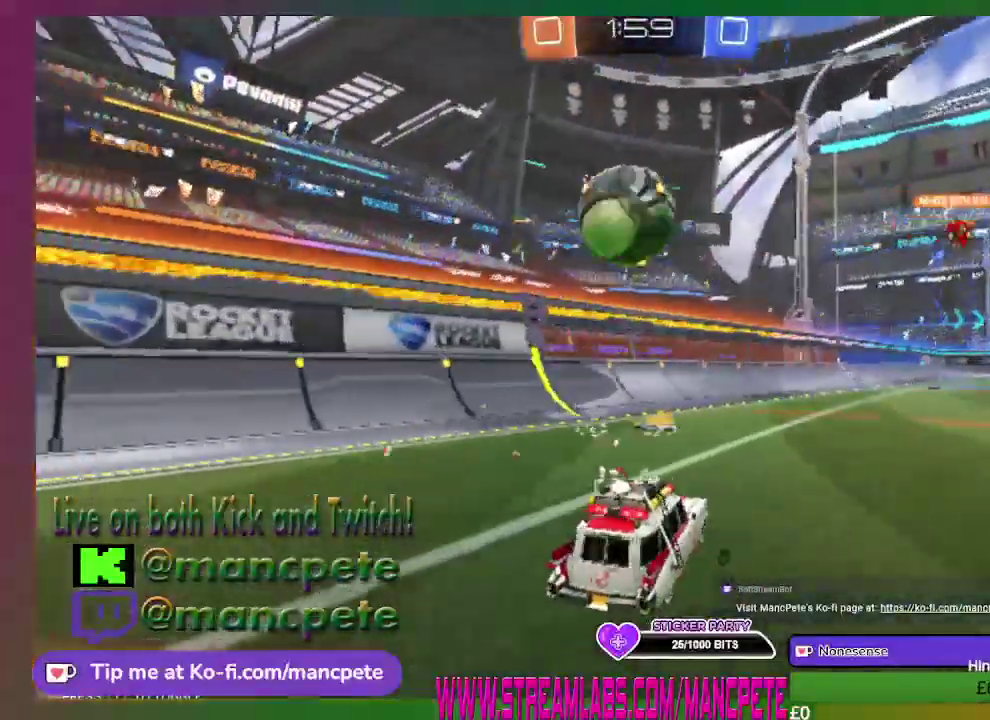
{"buttons": ["R2"], "left_stick": "up-left", "right_stick": "center"}
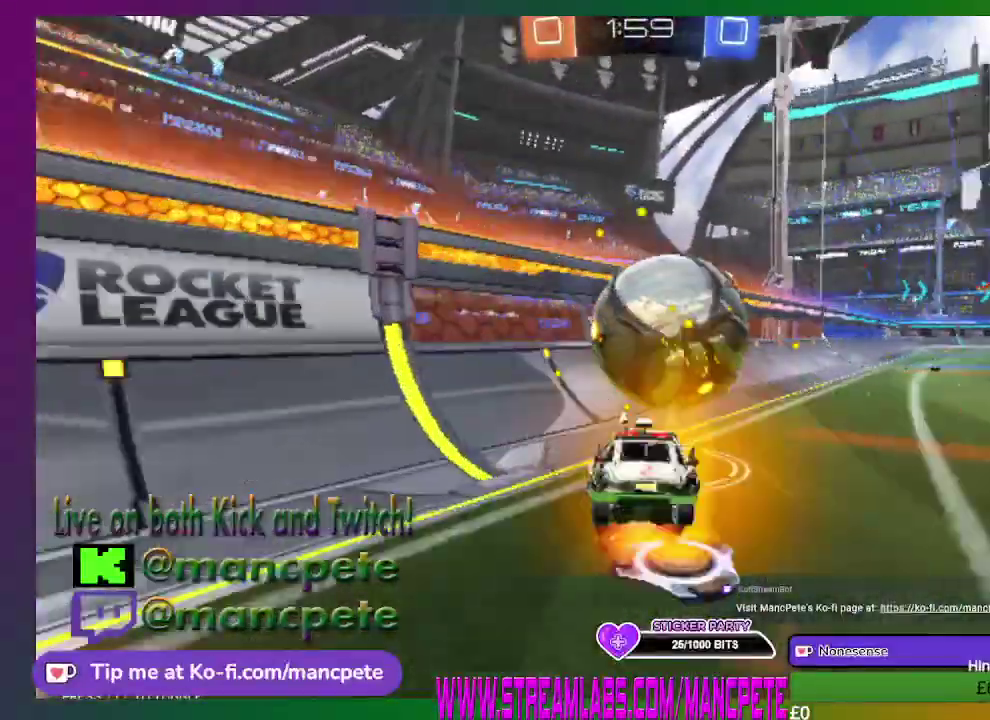
{"buttons": ["R2"], "left_stick": "up-left", "right_stick": "center"}
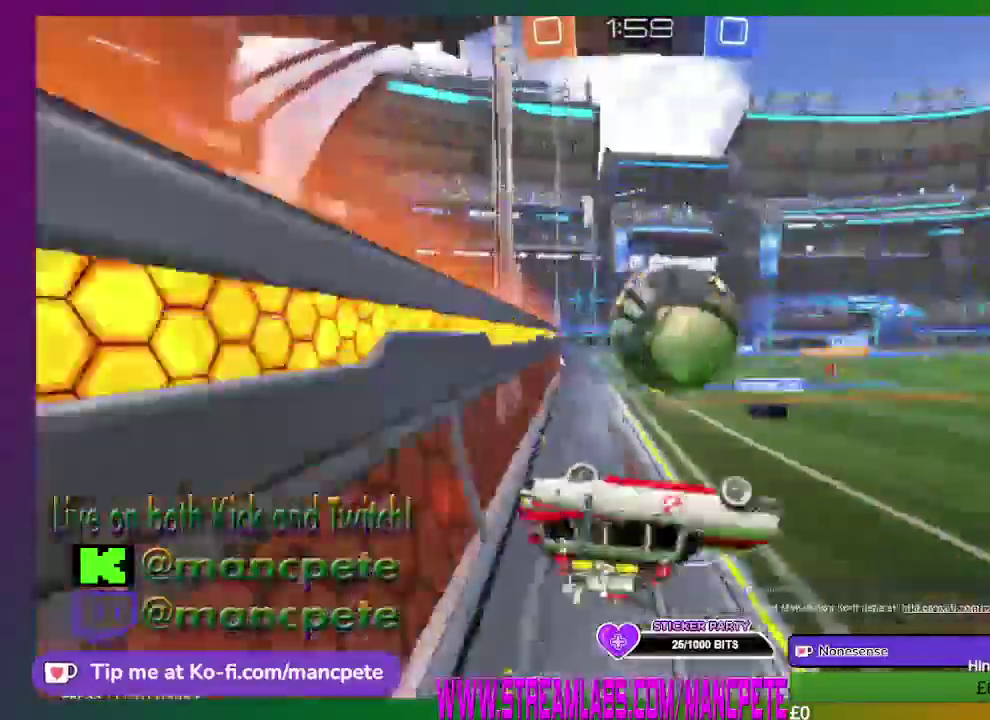
{"buttons": ["R2"], "left_stick": "up", "right_stick": "center", "events": [[41, "left_stick", "up"]]}
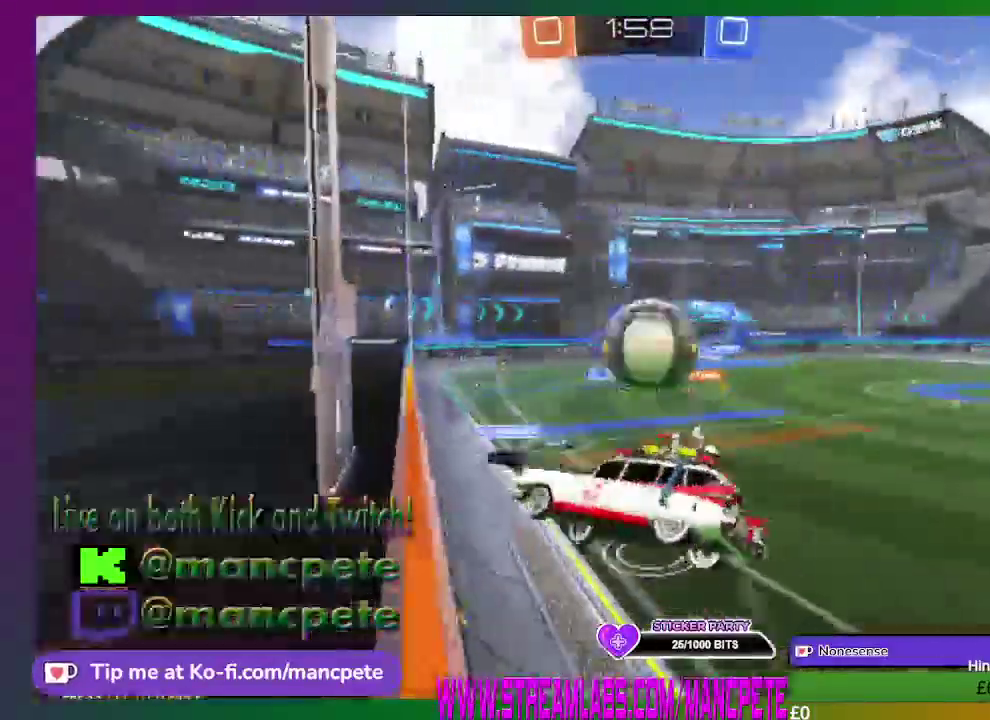
{"buttons": ["R2"], "left_stick": "center", "right_stick": "center", "events": [[167, "left_stick", "up-right"], [459, "left_stick", "center"]]}
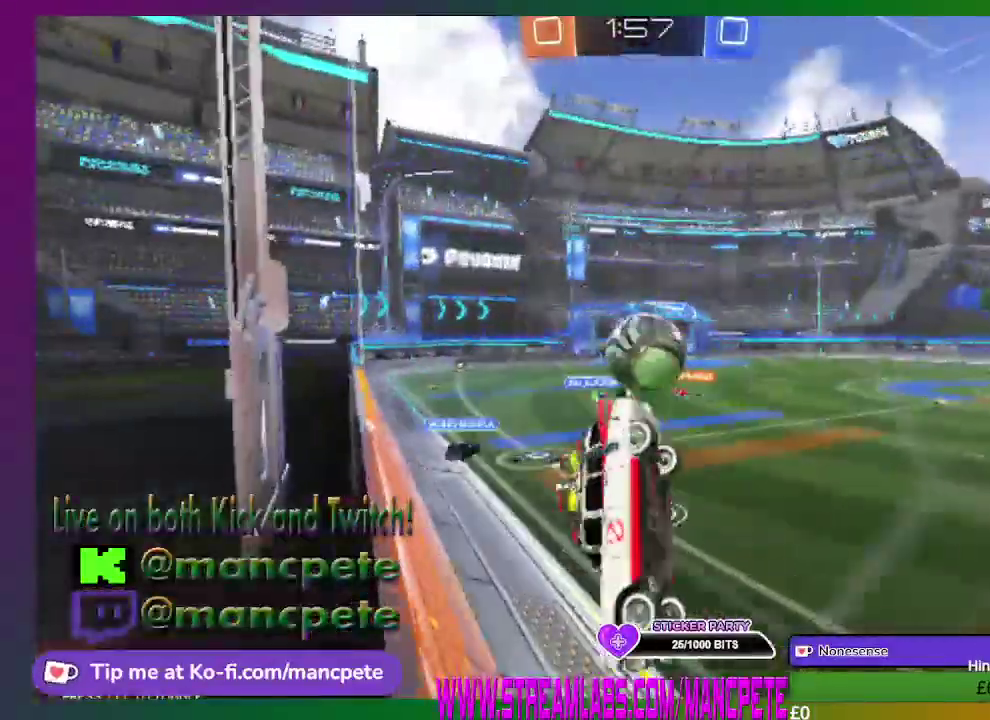
{"buttons": ["R2"], "left_stick": "right", "right_stick": "center", "events": [[125, "left_stick", "right"]]}
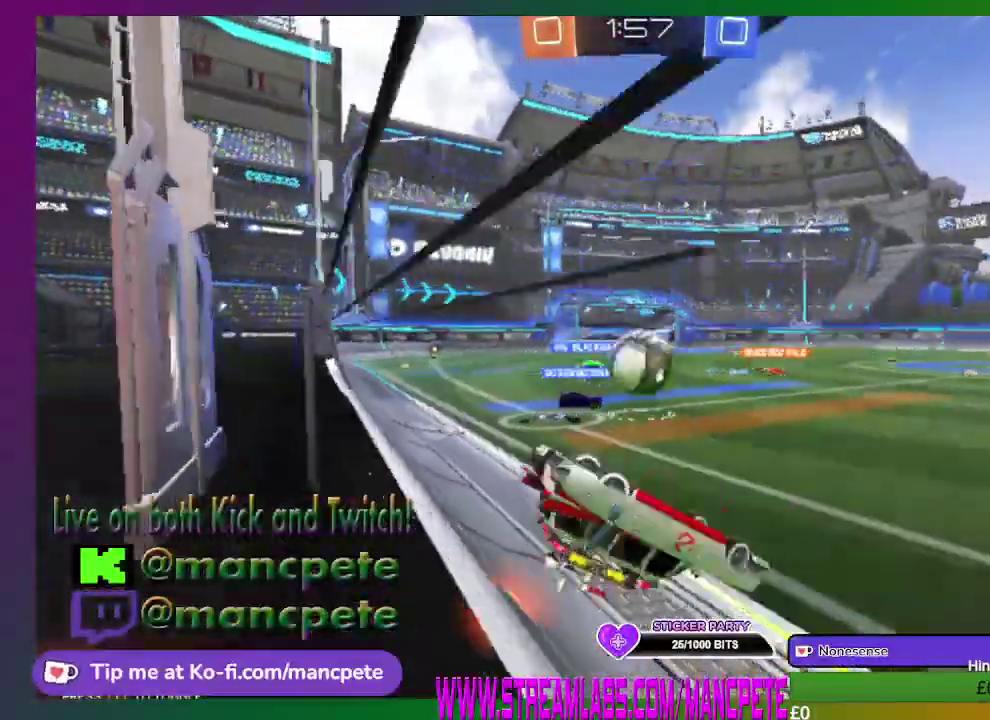
{"buttons": ["R2"], "left_stick": "right", "right_stick": "center", "events": []}
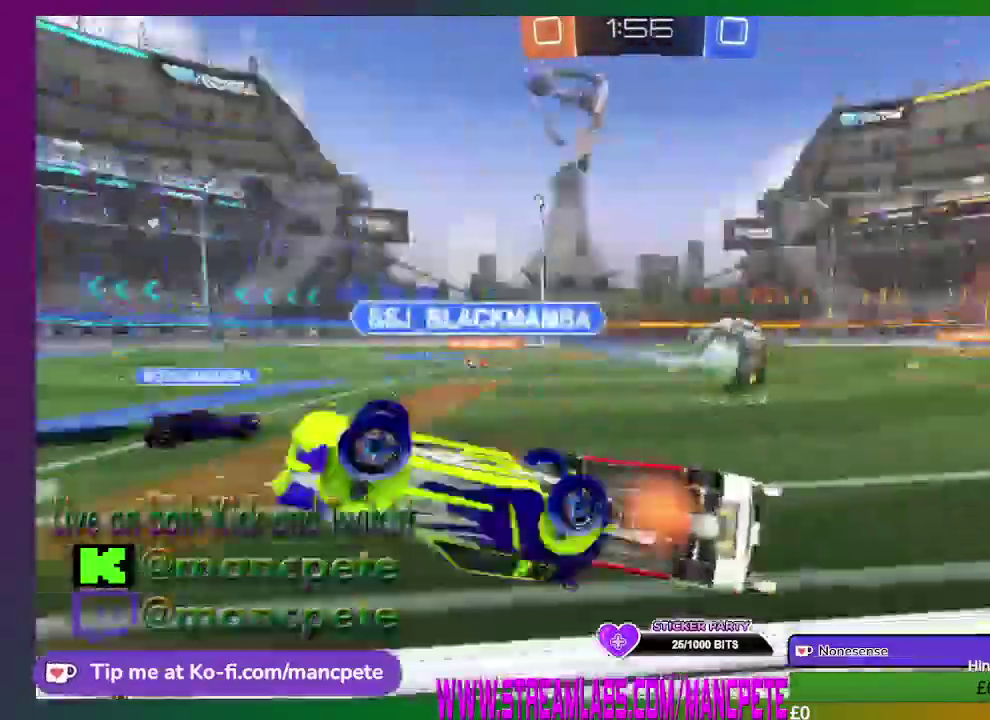
{"buttons": ["R2"], "left_stick": "right", "right_stick": "center", "events": []}
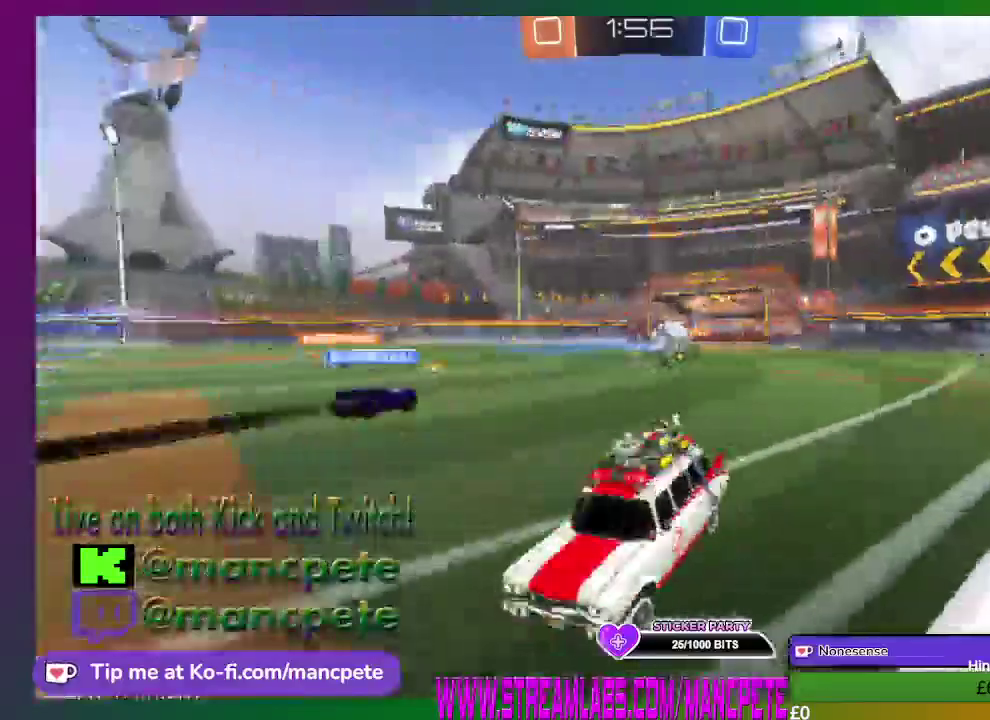
{"buttons": ["R2"], "left_stick": "right", "right_stick": "center", "events": []}
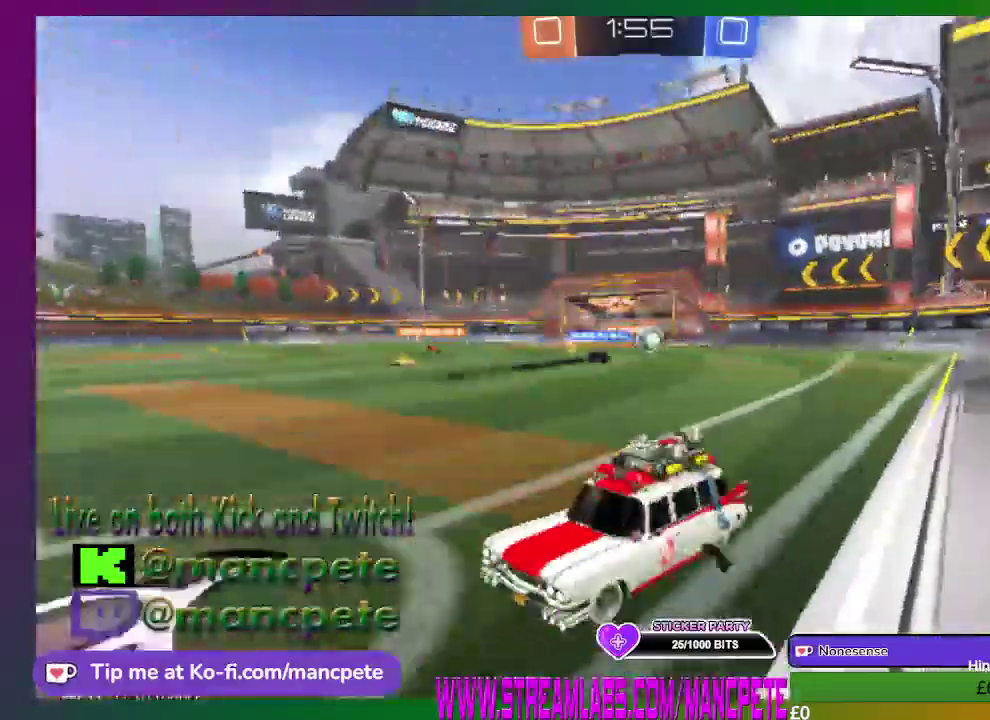
{"buttons": ["R2"], "left_stick": "right", "right_stick": "center", "events": []}
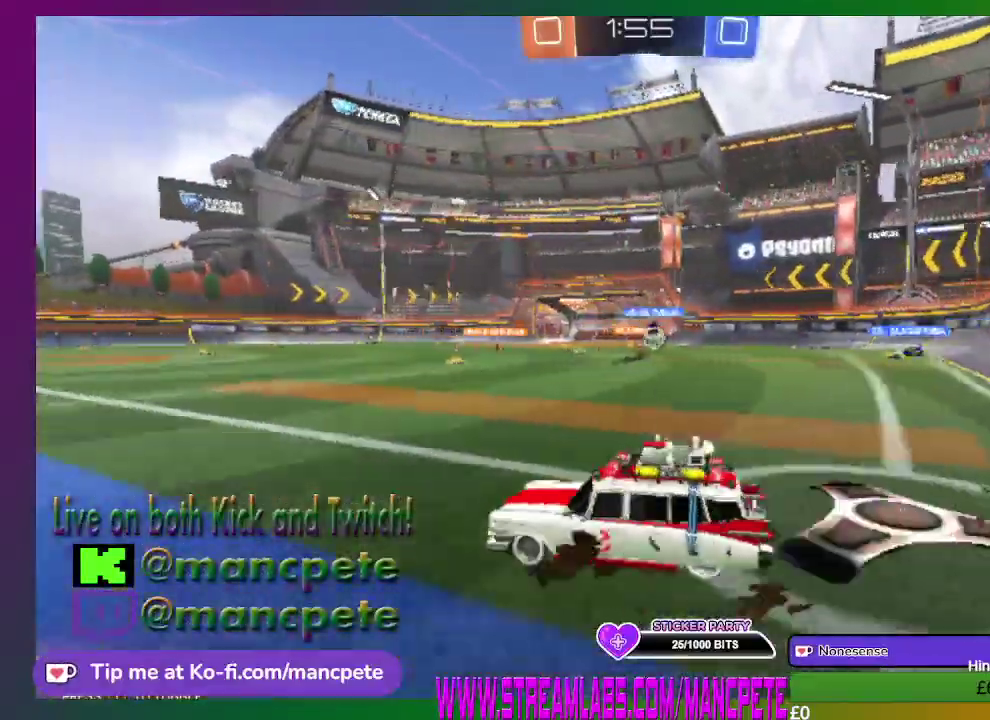
{"buttons": ["R2"], "left_stick": "right", "right_stick": "center", "events": []}